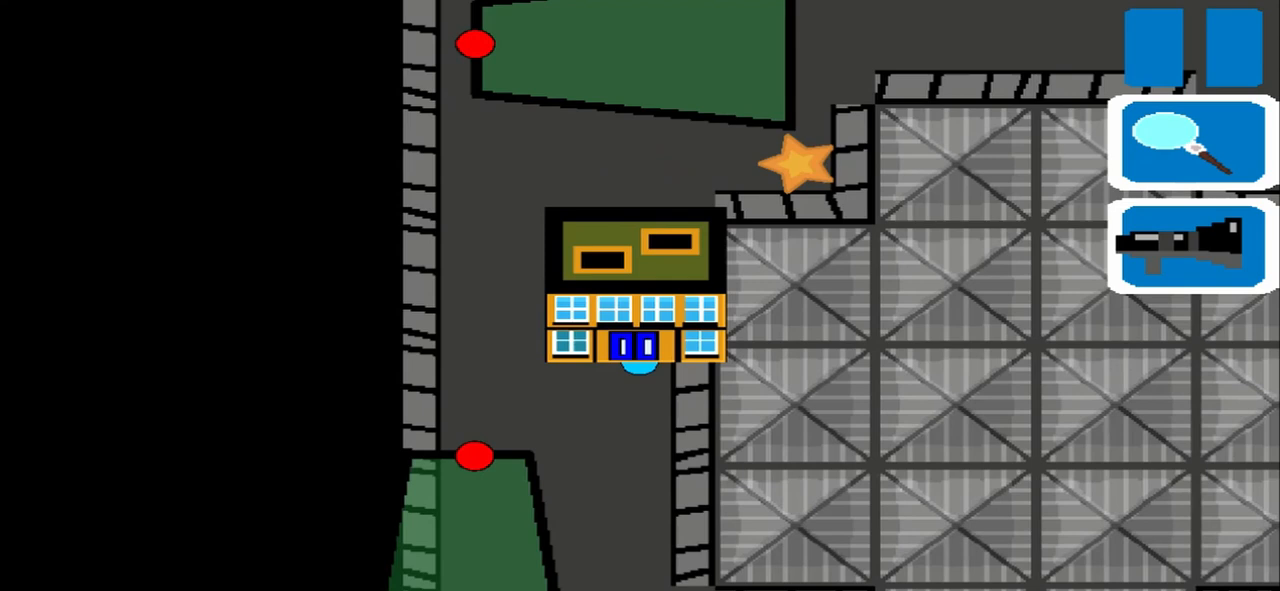
Gameplay with a controller (PlayStation layout); each line is a JSON object with the inputs held at the frame after it (dt_ms = milliseconds from this image to that frame). "events" lists button and stick changes between this image and that frame as [ms after this image, input, new state], when the widget could be followed in between. Not read: L3 R3 right_stick.
{"dt_ms": 500, "buttons": [], "left_stick": "up-right", "events": []}
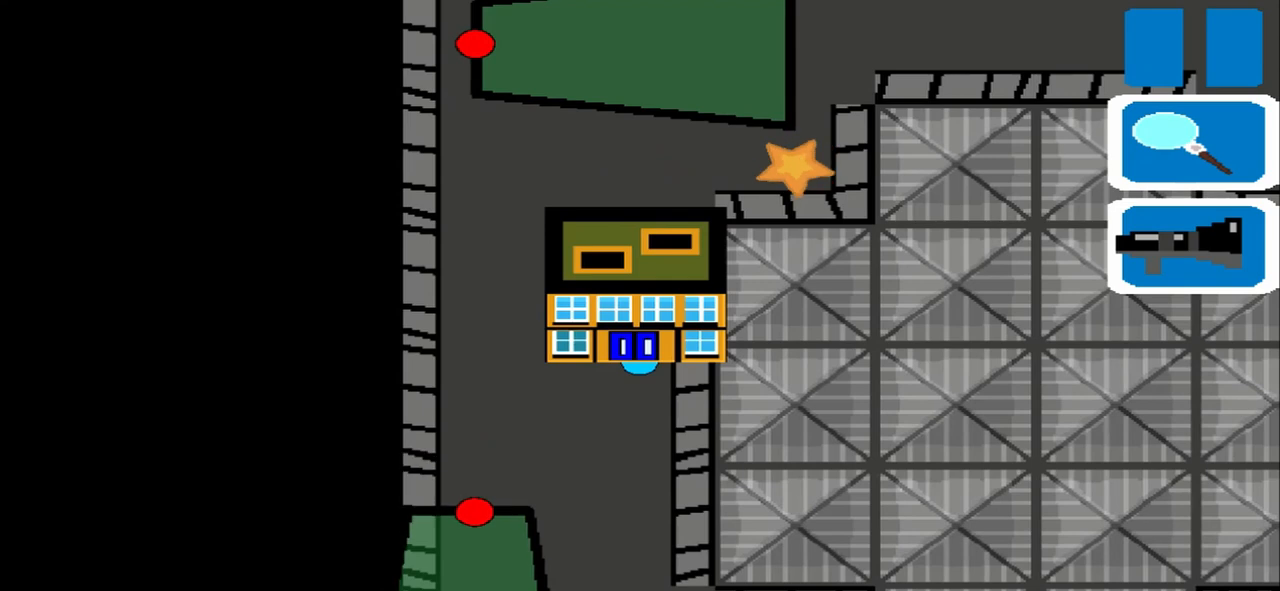
{"dt_ms": 500, "buttons": [], "left_stick": "left", "events": [[167, "left_stick", "left"], [250, "left_stick", "up-right"], [417, "left_stick", "left"]]}
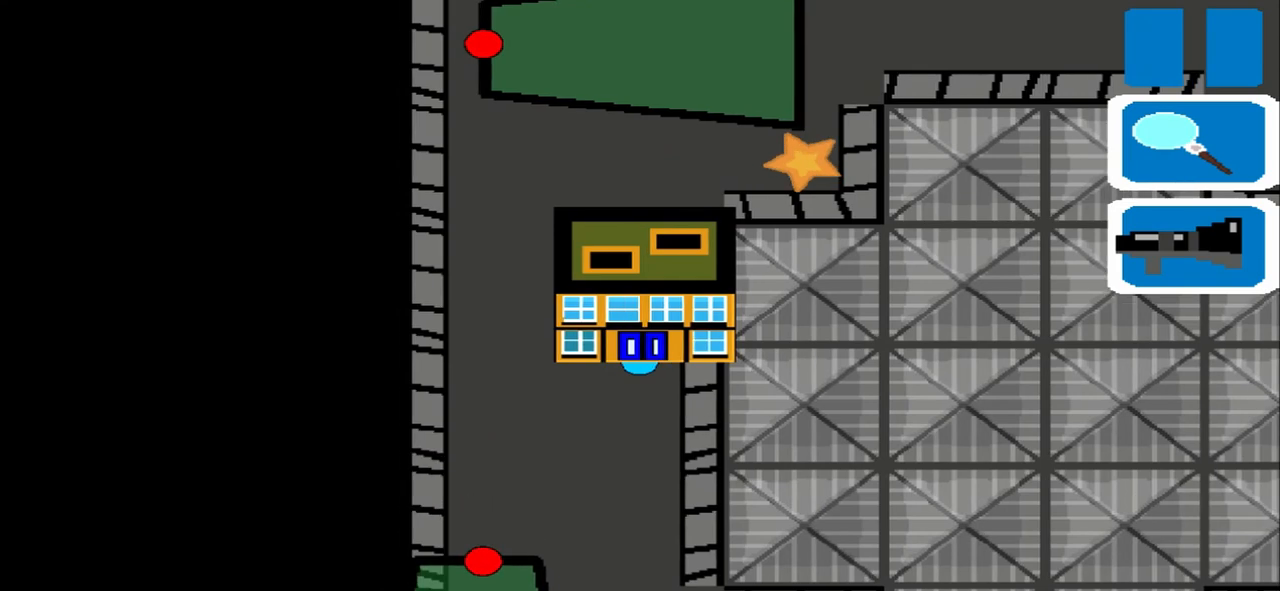
{"dt_ms": 500, "buttons": [], "left_stick": "left", "events": []}
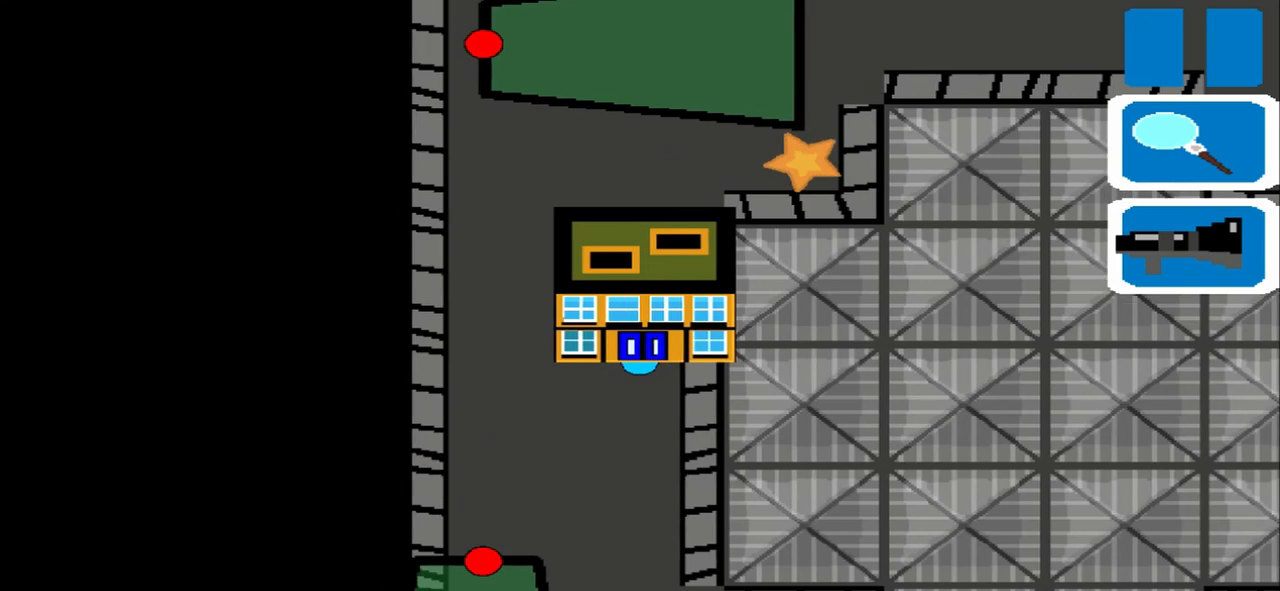
{"dt_ms": 500, "buttons": [], "left_stick": "left", "events": [[83, "left_stick", "up-right"], [167, "left_stick", "left"], [292, "left_stick", "up-right"], [500, "left_stick", "left"]]}
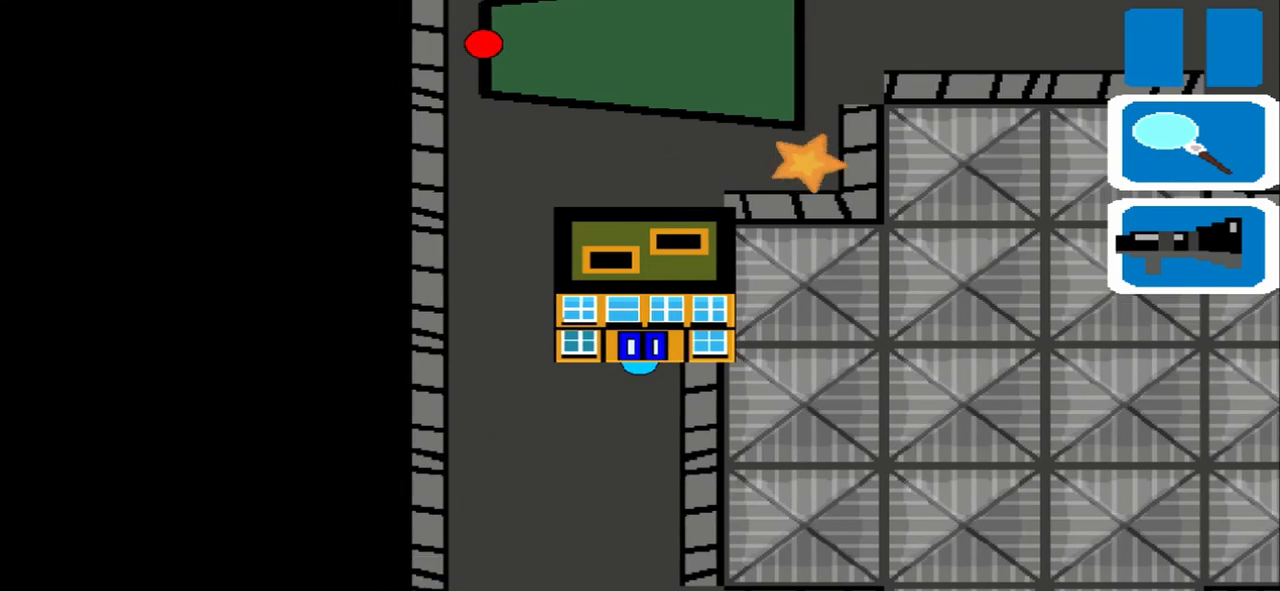
{"dt_ms": 500, "buttons": [], "left_stick": "left", "events": []}
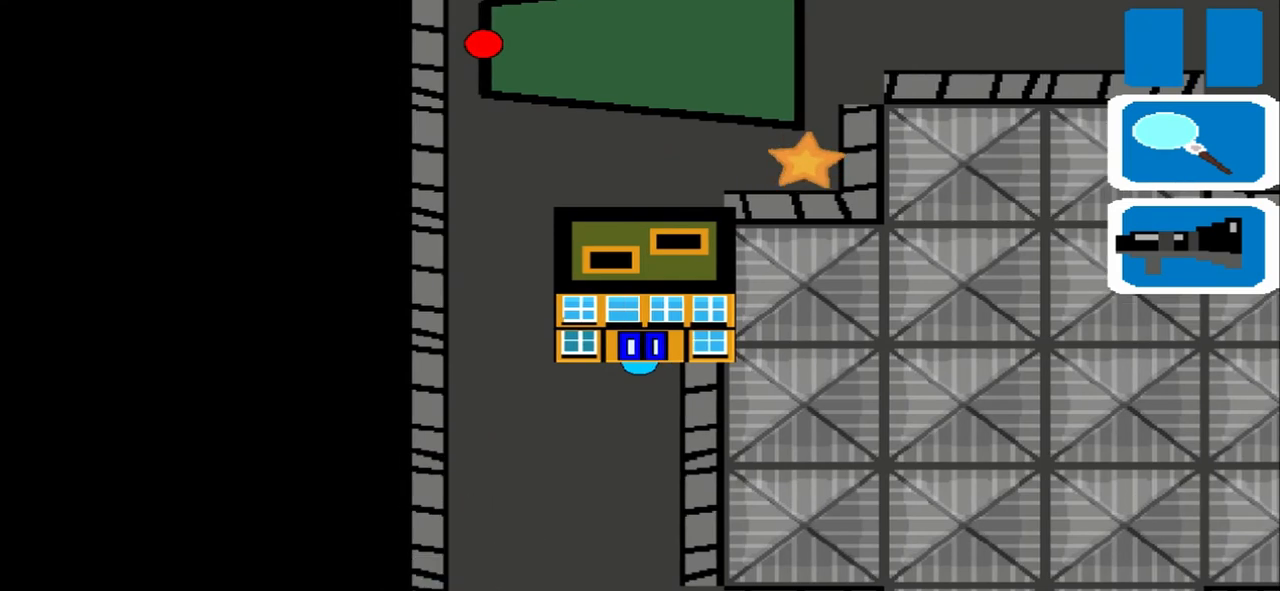
{"dt_ms": 500, "buttons": [], "left_stick": "left", "events": []}
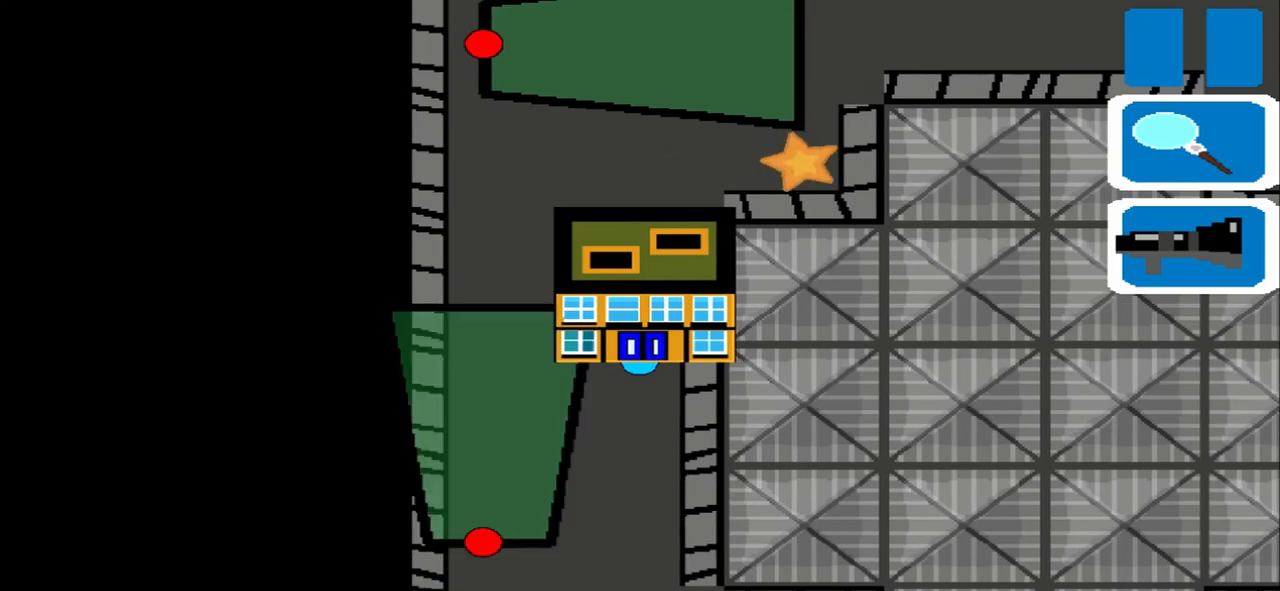
{"dt_ms": 500, "buttons": [], "left_stick": "up-right", "events": [[83, "left_stick", "up-right"], [167, "left_stick", "left"], [458, "left_stick", "up-right"]]}
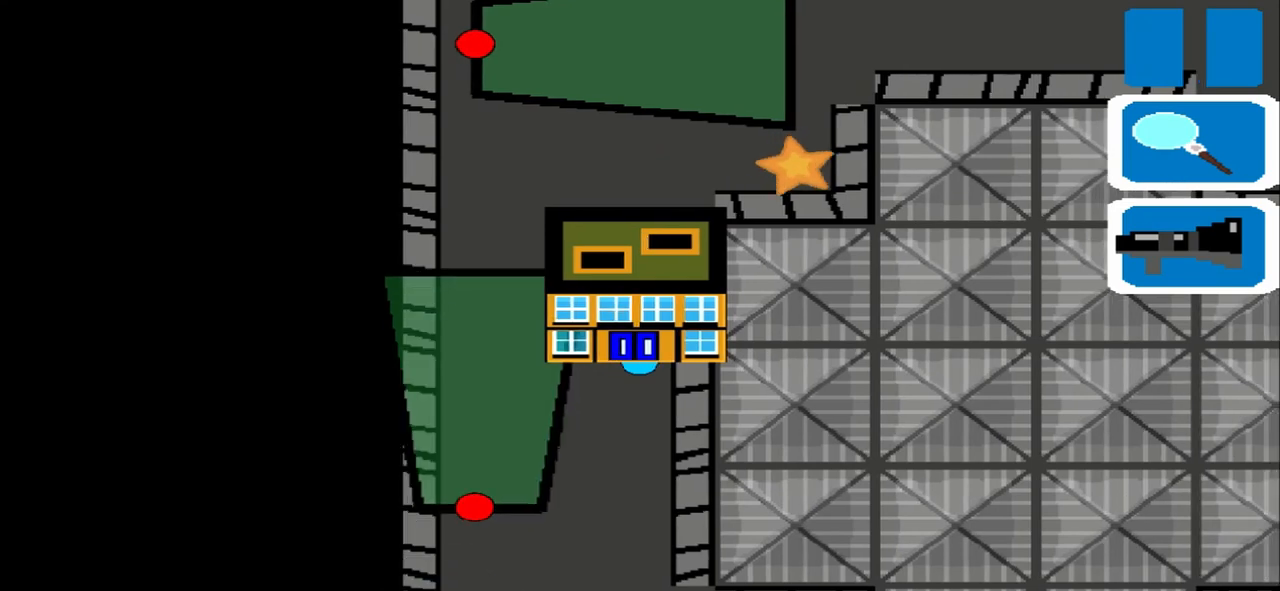
{"dt_ms": 500, "buttons": [], "left_stick": "up-right", "events": [[83, "left_stick", "left"], [167, "left_stick", "up-right"], [292, "left_stick", "left"], [500, "left_stick", "up-right"]]}
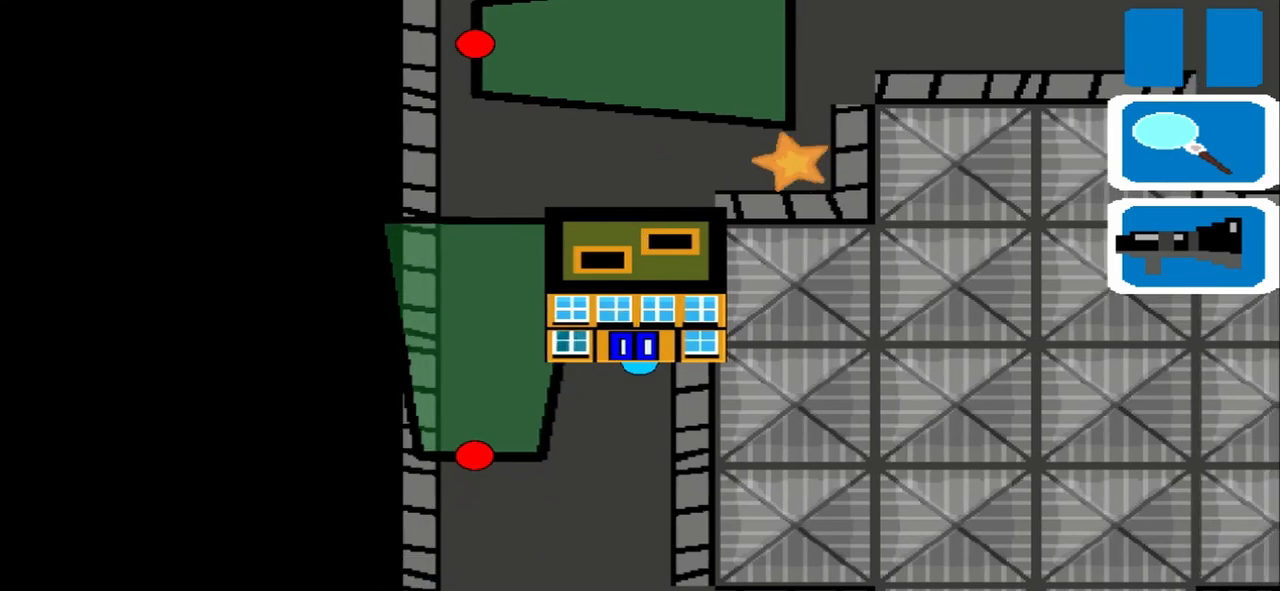
{"dt_ms": 1000, "buttons": [], "left_stick": "left"}
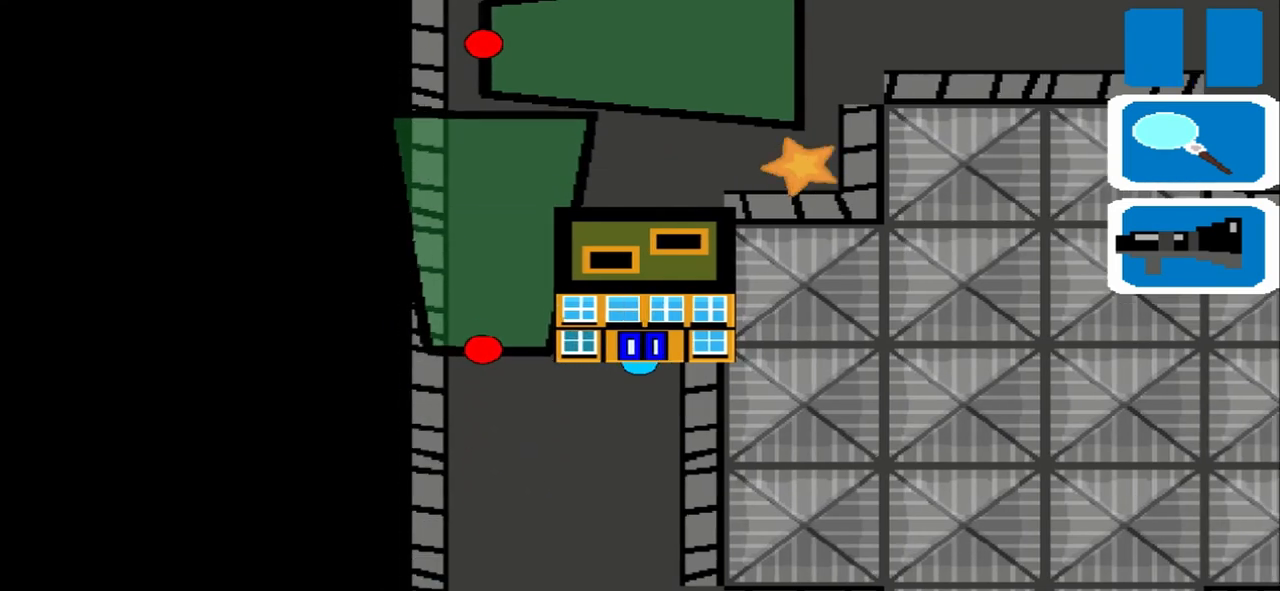
{"dt_ms": 500, "buttons": [], "left_stick": "up-right", "events": [[417, "left_stick", "up-right"]]}
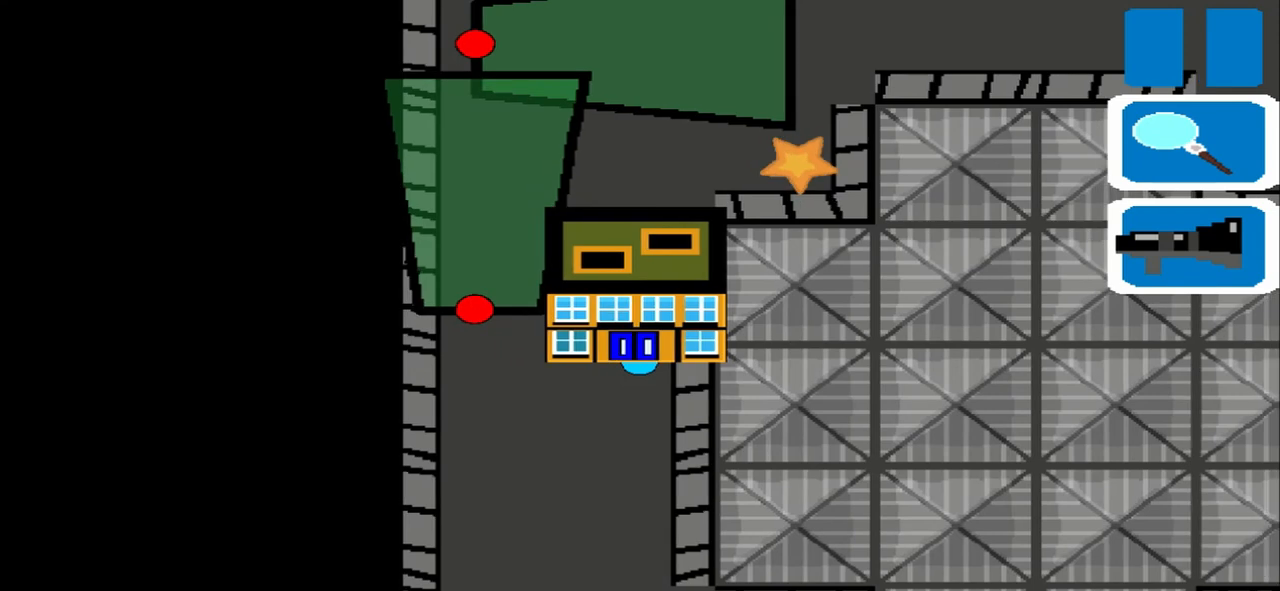
{"dt_ms": 1000, "buttons": [], "left_stick": "up-right"}
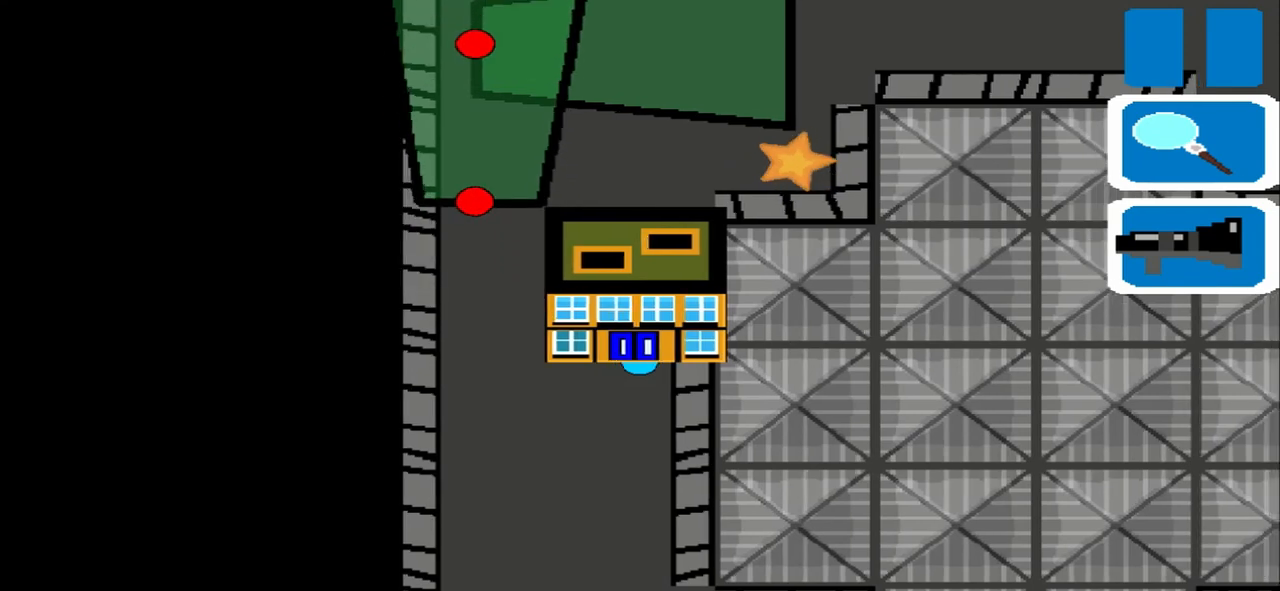
{"dt_ms": 500, "buttons": [], "left_stick": "up-right", "events": []}
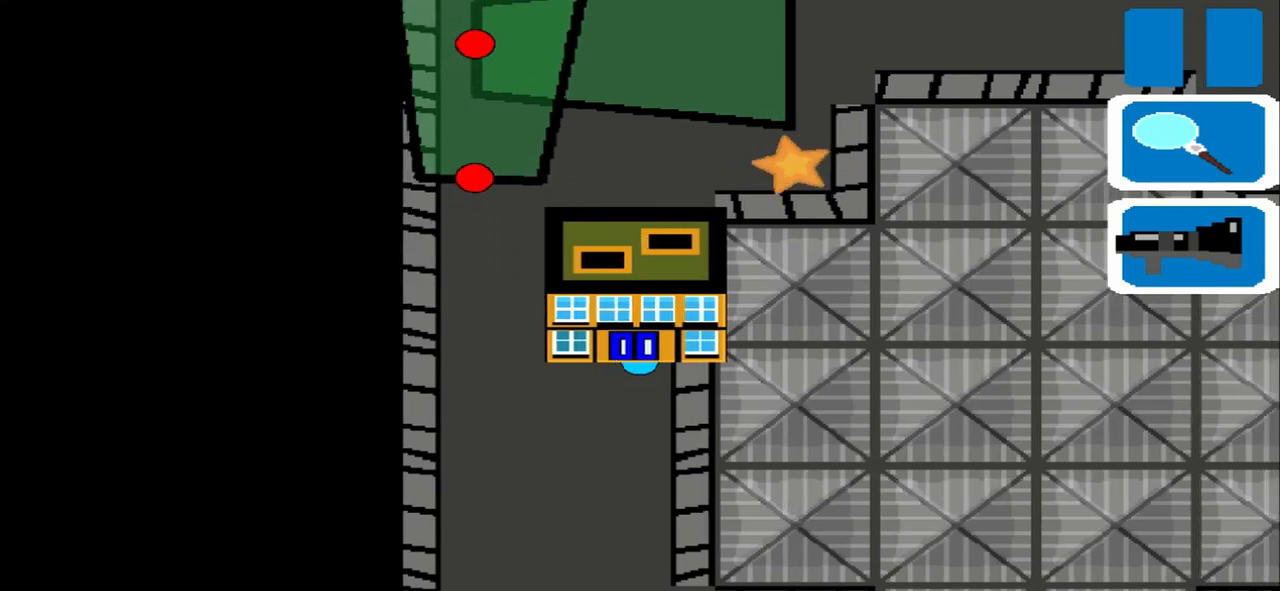
{"dt_ms": 500, "buttons": [], "left_stick": "up-right", "events": [[417, "left_stick", "left"], [500, "left_stick", "up-right"]]}
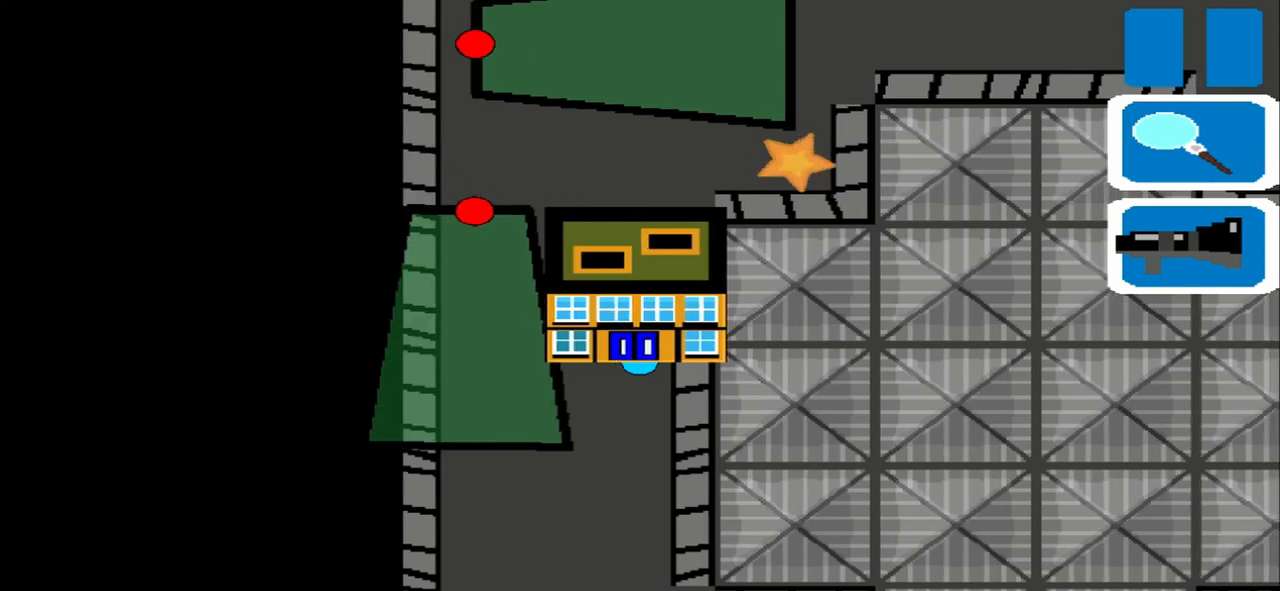
{"dt_ms": 500, "buttons": [], "left_stick": "up-right", "events": []}
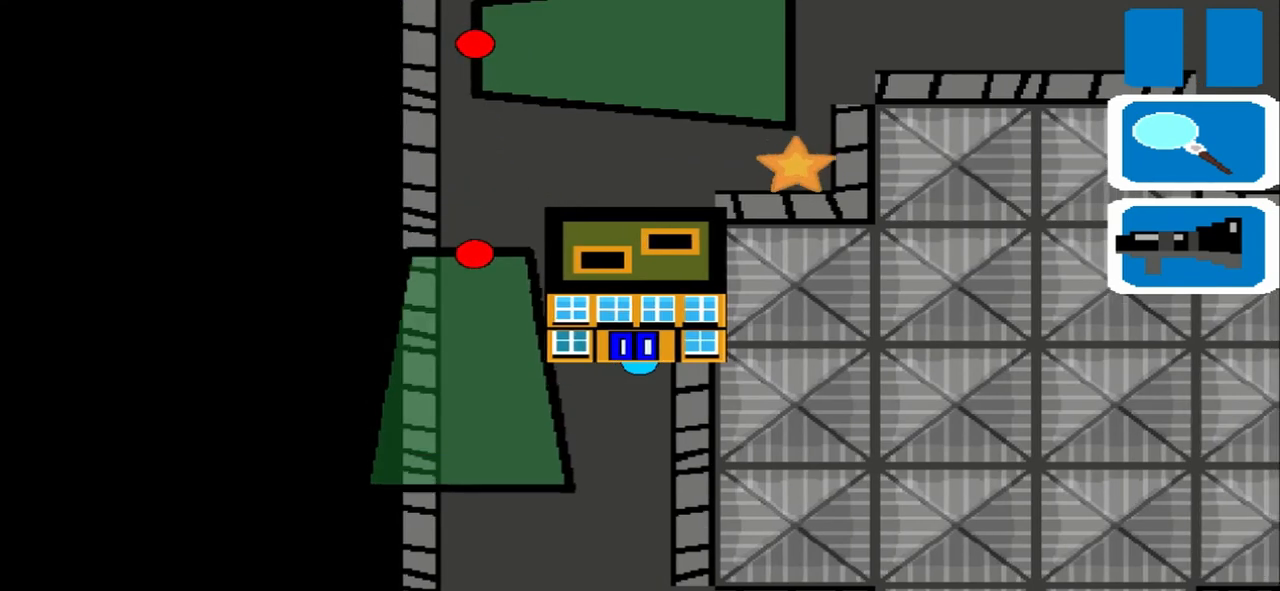
{"dt_ms": 500, "buttons": [], "left_stick": "left", "events": [[500, "left_stick", "left"]]}
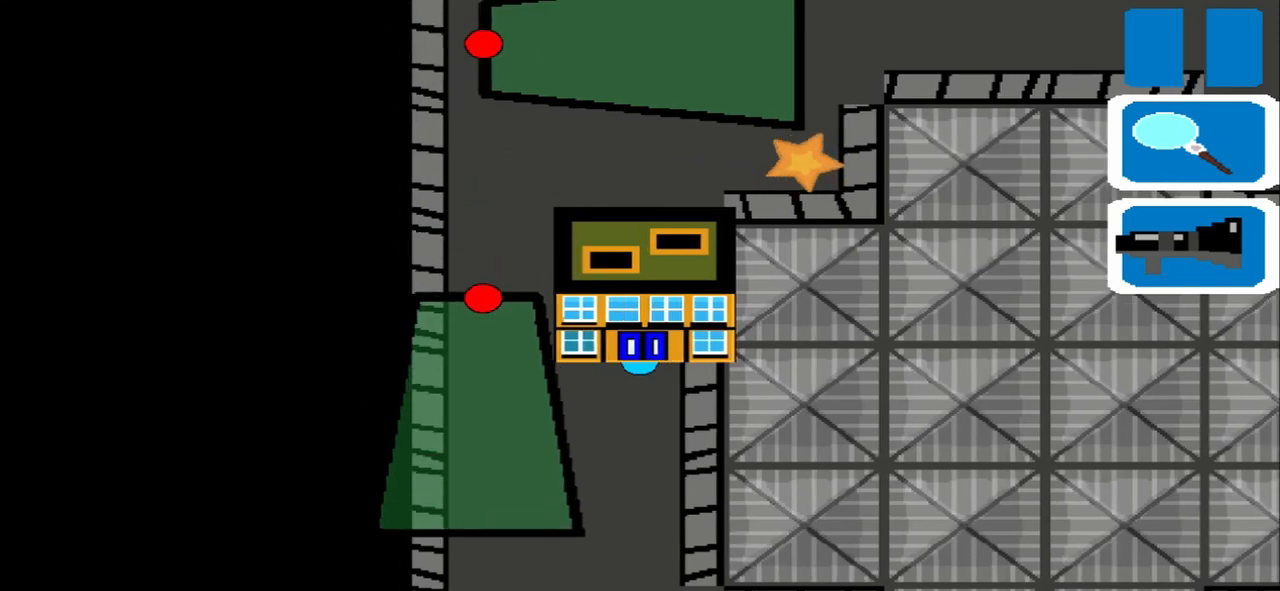
{"dt_ms": 500, "buttons": [], "left_stick": "up-right"}
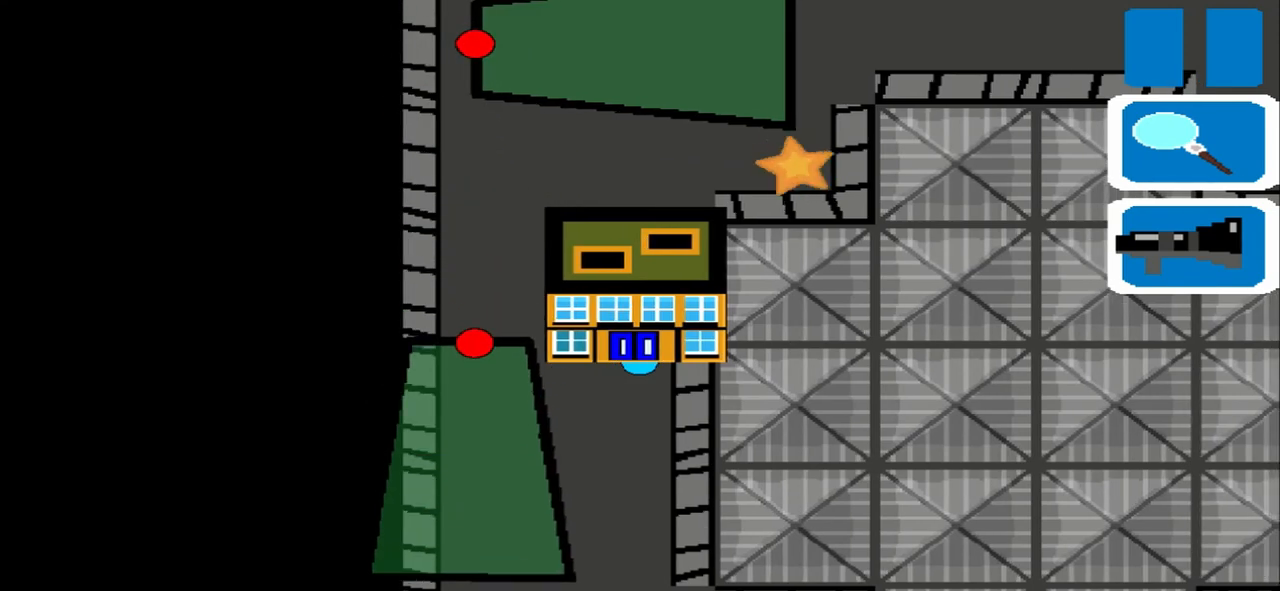
{"dt_ms": 500, "buttons": [], "left_stick": "up-right", "events": [[83, "left_stick", "left"], [333, "left_stick", "up-right"]]}
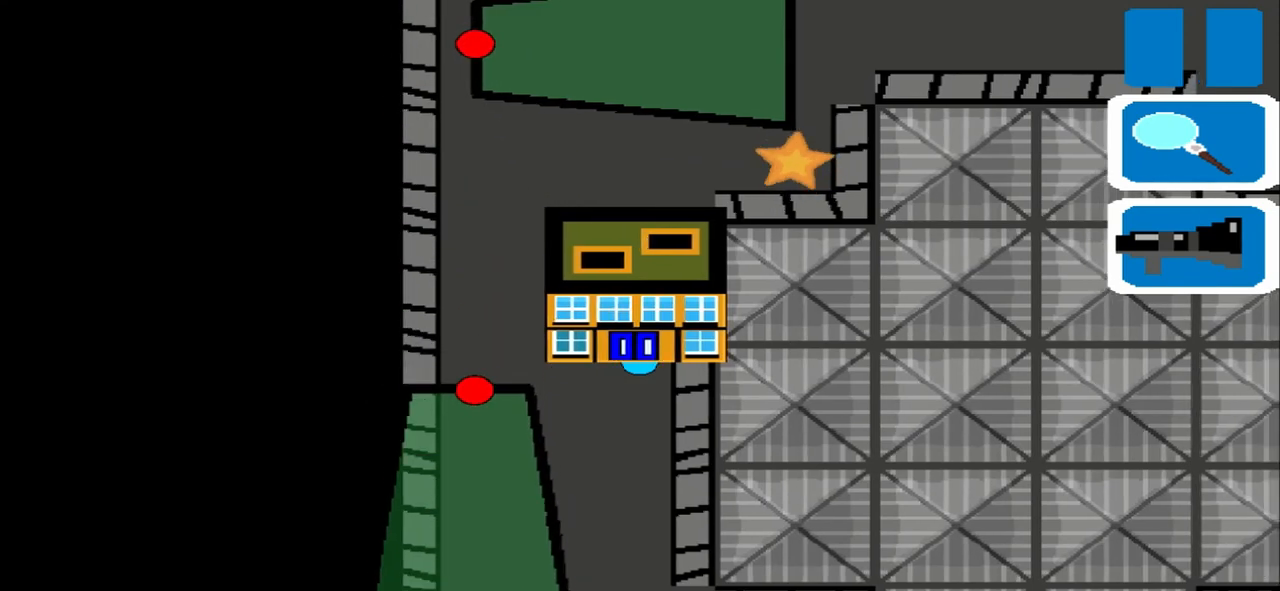
{"dt_ms": 500, "buttons": [], "left_stick": "left", "events": [[167, "left_stick", "left"], [292, "left_stick", "up-right"], [417, "left_stick", "left"]]}